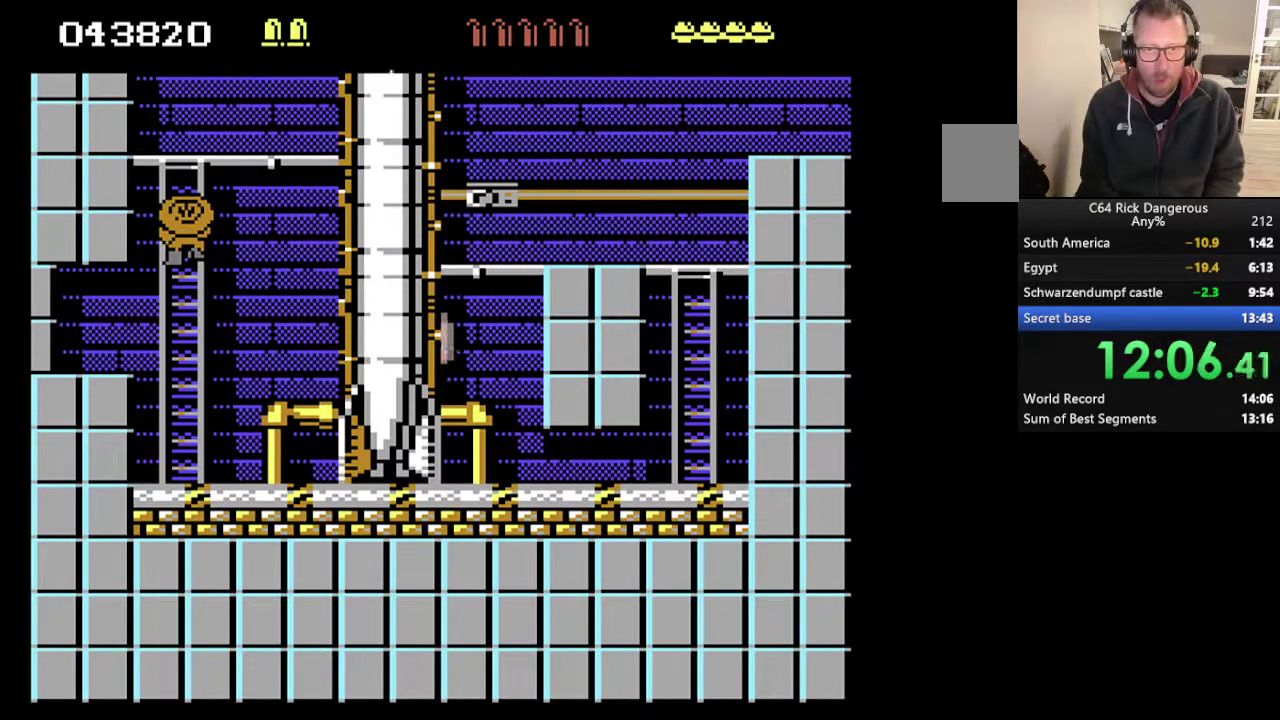
Gameplay with a controller; each line is a JSON object with the inputs held at the frame after it. "events" lists button and stick changes between this image and that frame as [ms after this image, input, new state], when the widget could be followed in between. Not read: L3 R3.
{"buttons": ["DPAD_UP"], "events": [[33, "DPAD_UP", "down"]]}
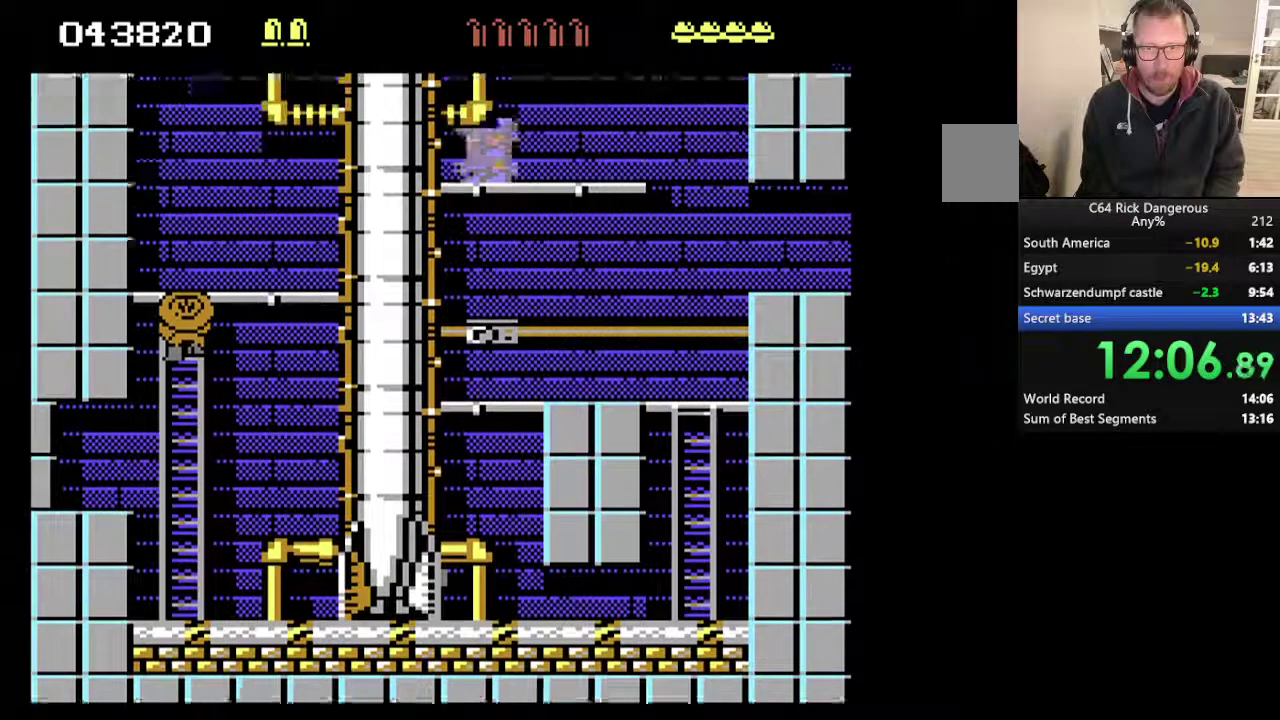
{"buttons": ["DPAD_UP"], "events": []}
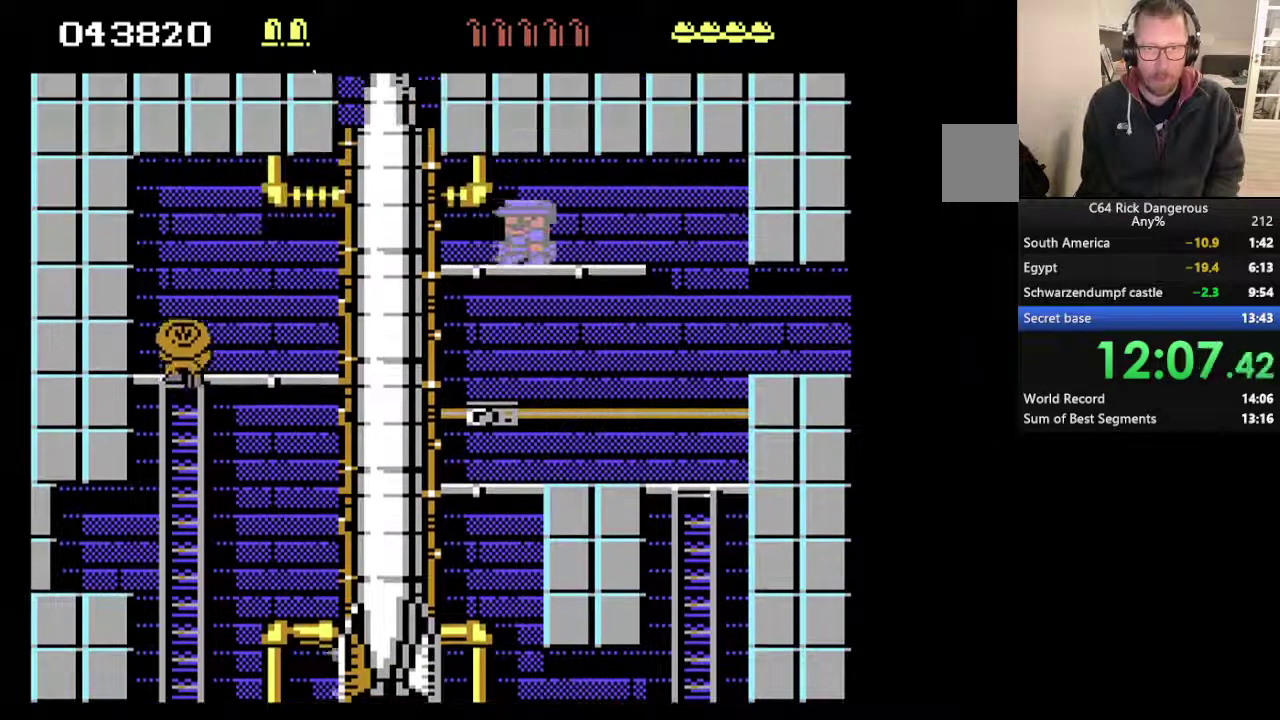
{"buttons": ["DPAD_RIGHT"], "events": [[67, "DPAD_RIGHT", "down"], [100, "DPAD_UP", "up"]]}
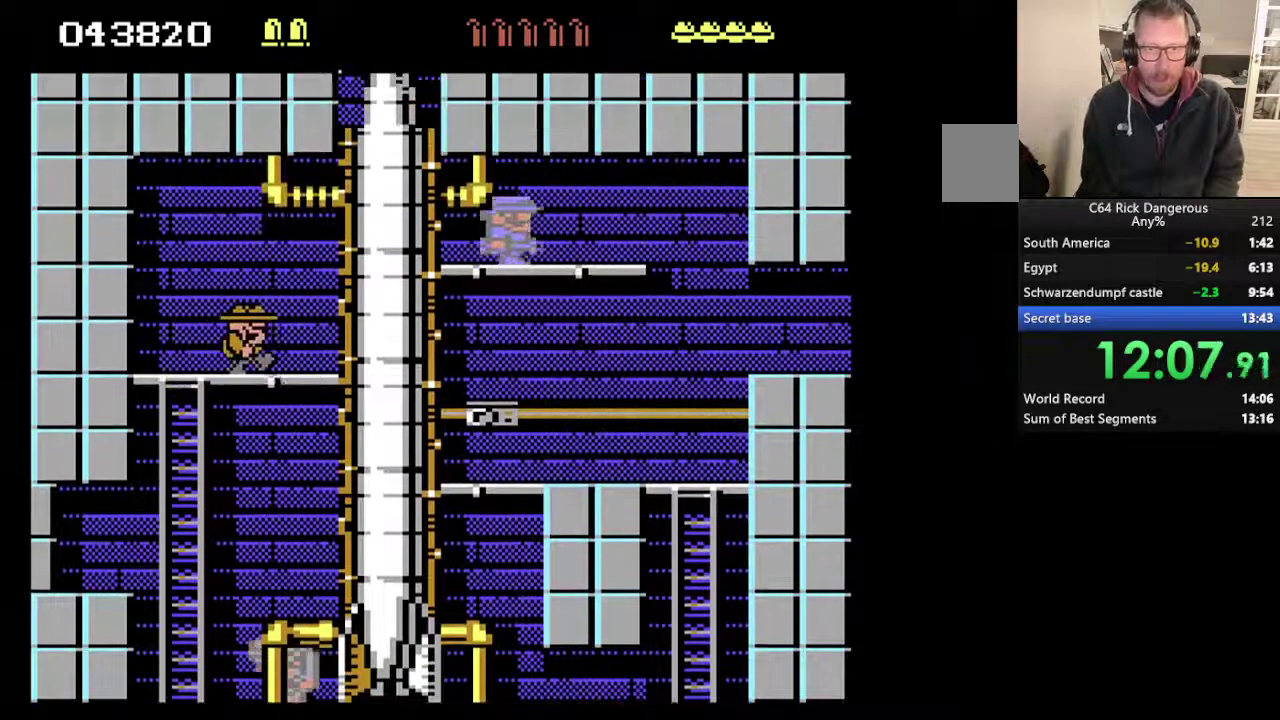
{"buttons": ["DPAD_RIGHT"], "events": []}
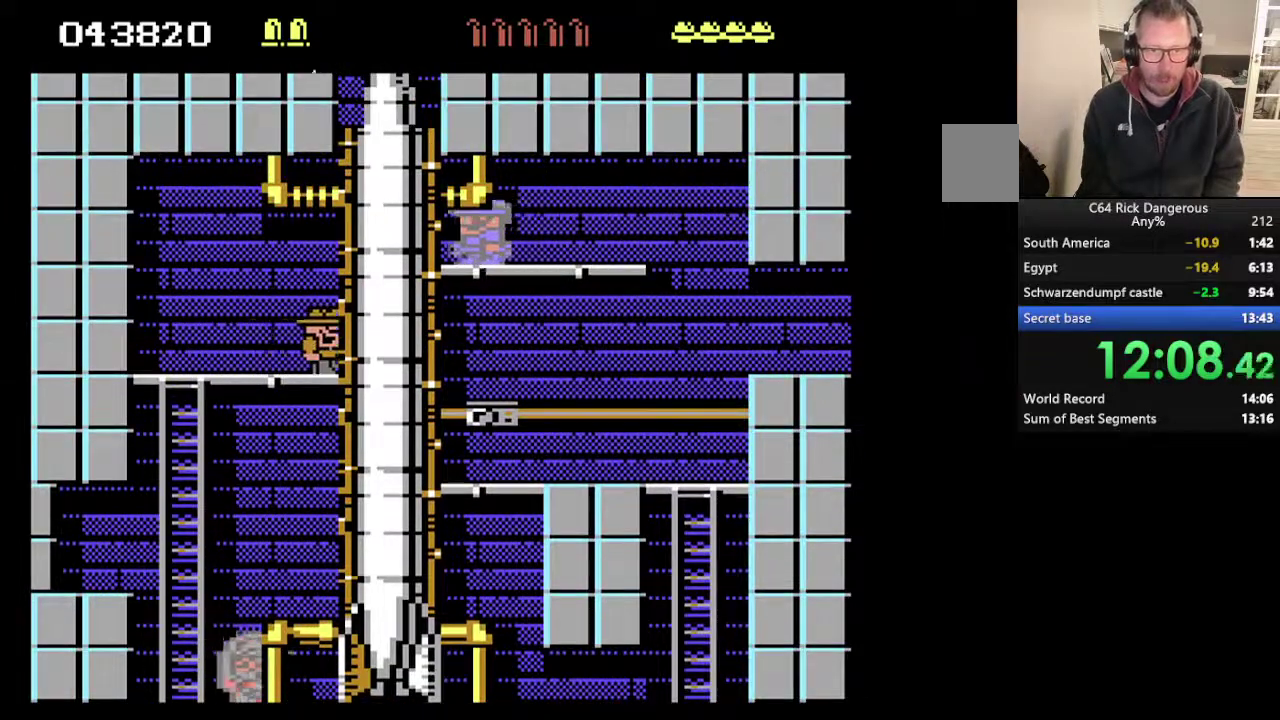
{"buttons": ["DPAD_RIGHT"], "events": []}
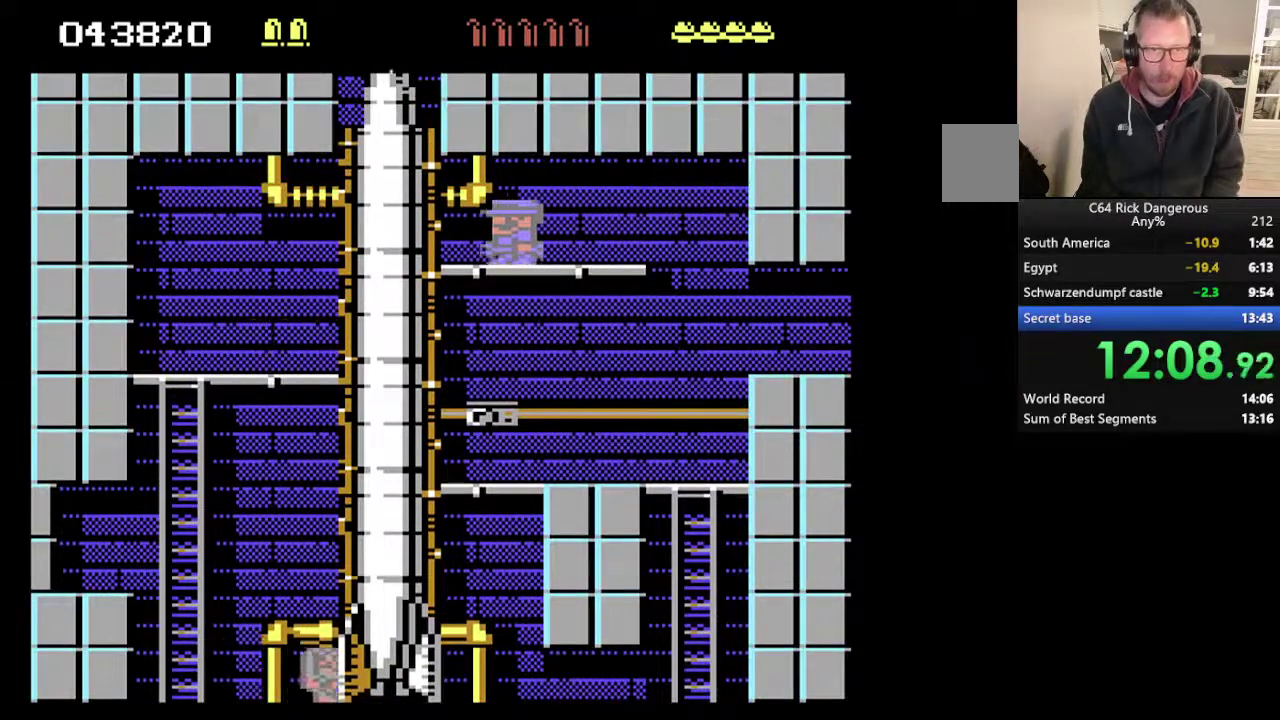
{"buttons": ["DPAD_RIGHT"], "events": []}
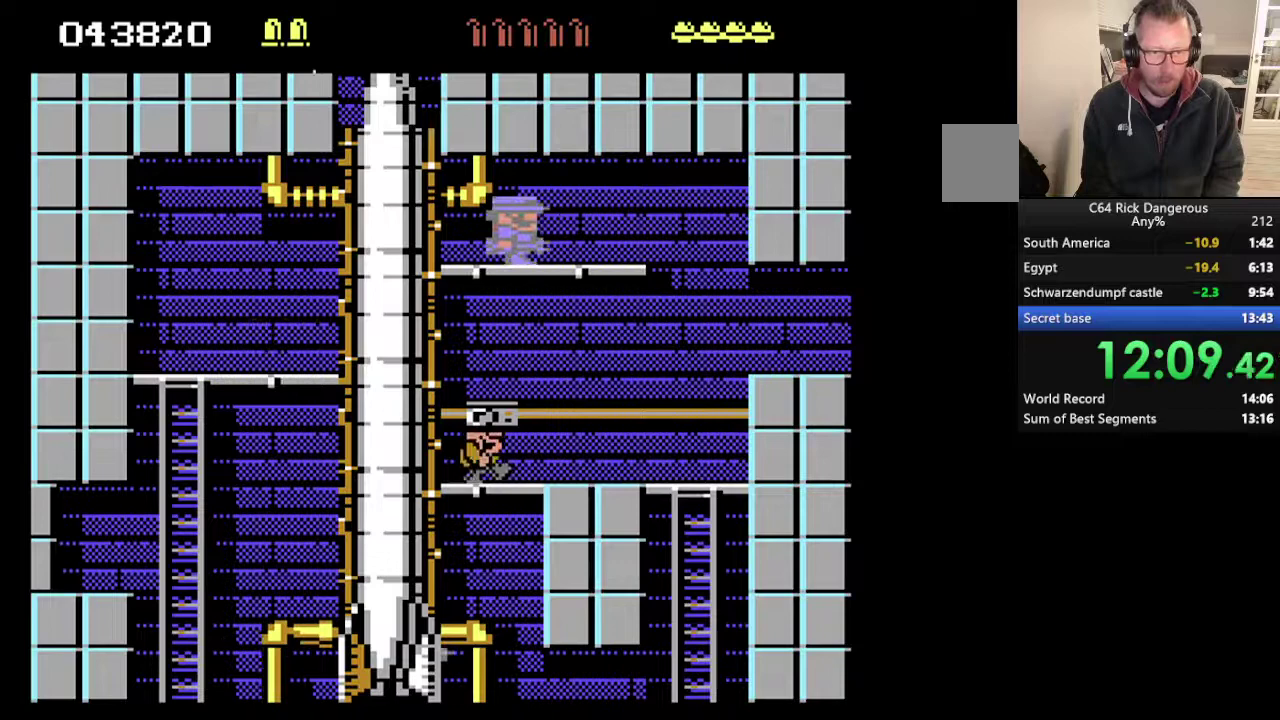
{"buttons": ["DPAD_RIGHT"], "events": []}
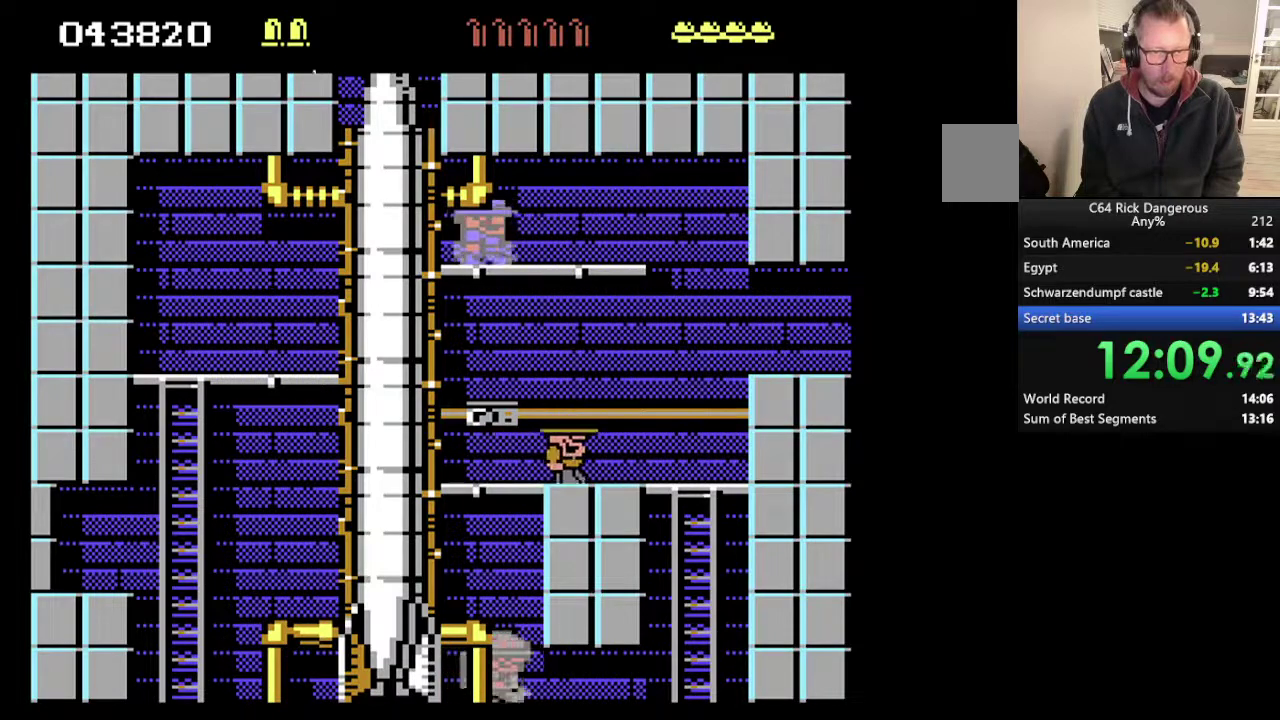
{"buttons": ["DPAD_UP", "DPAD_RIGHT"], "events": [[467, "DPAD_UP", "down"]]}
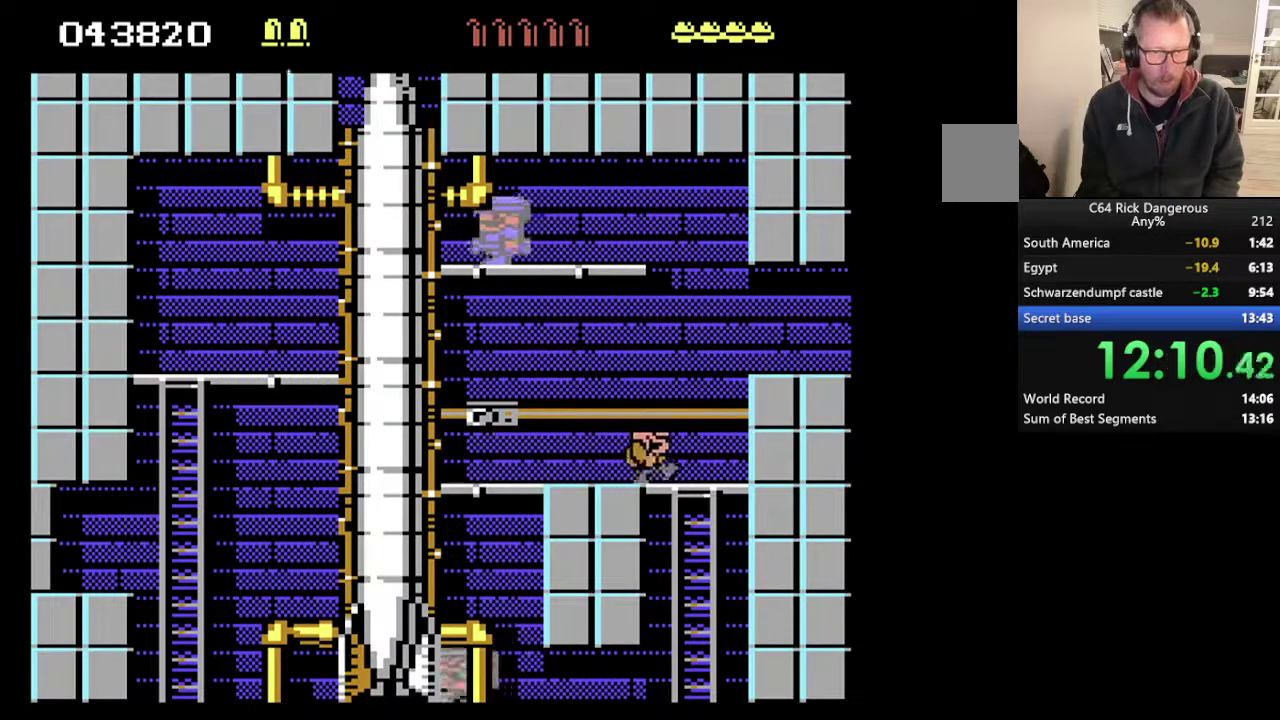
{"buttons": ["DPAD_UP", "DPAD_RIGHT"], "events": []}
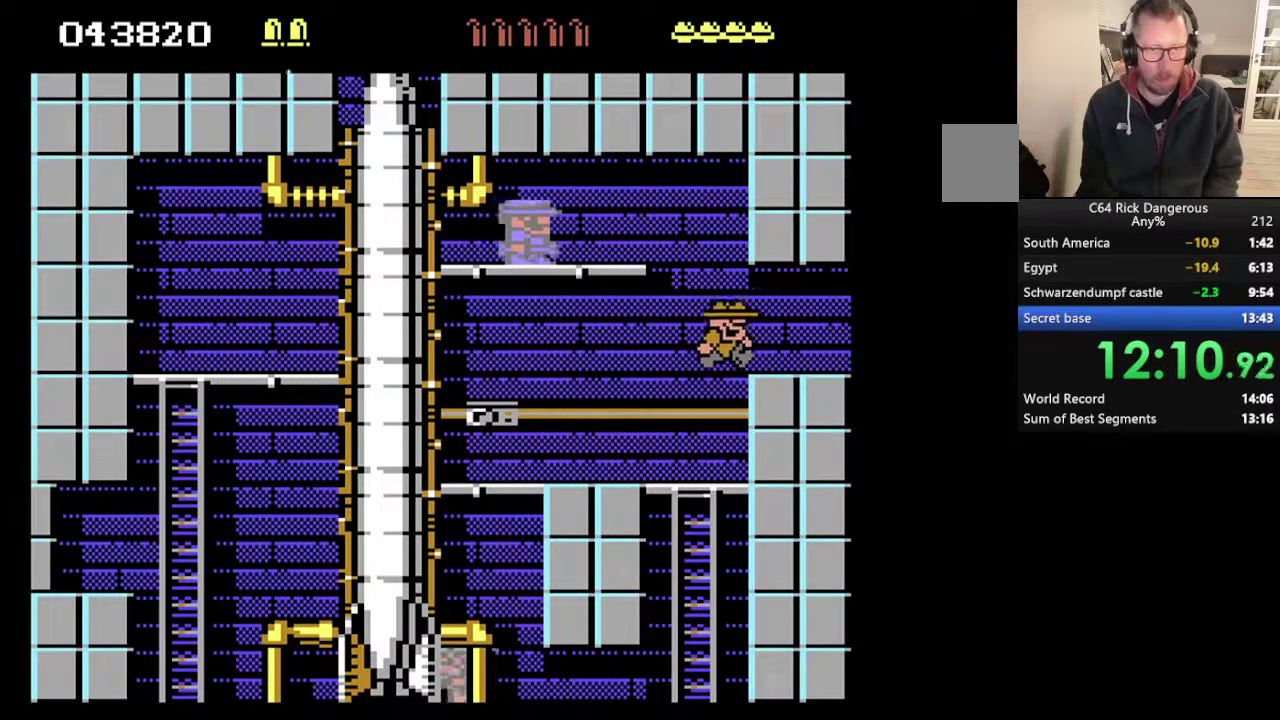
{"buttons": ["DPAD_RIGHT"], "events": [[100, "DPAD_UP", "up"]]}
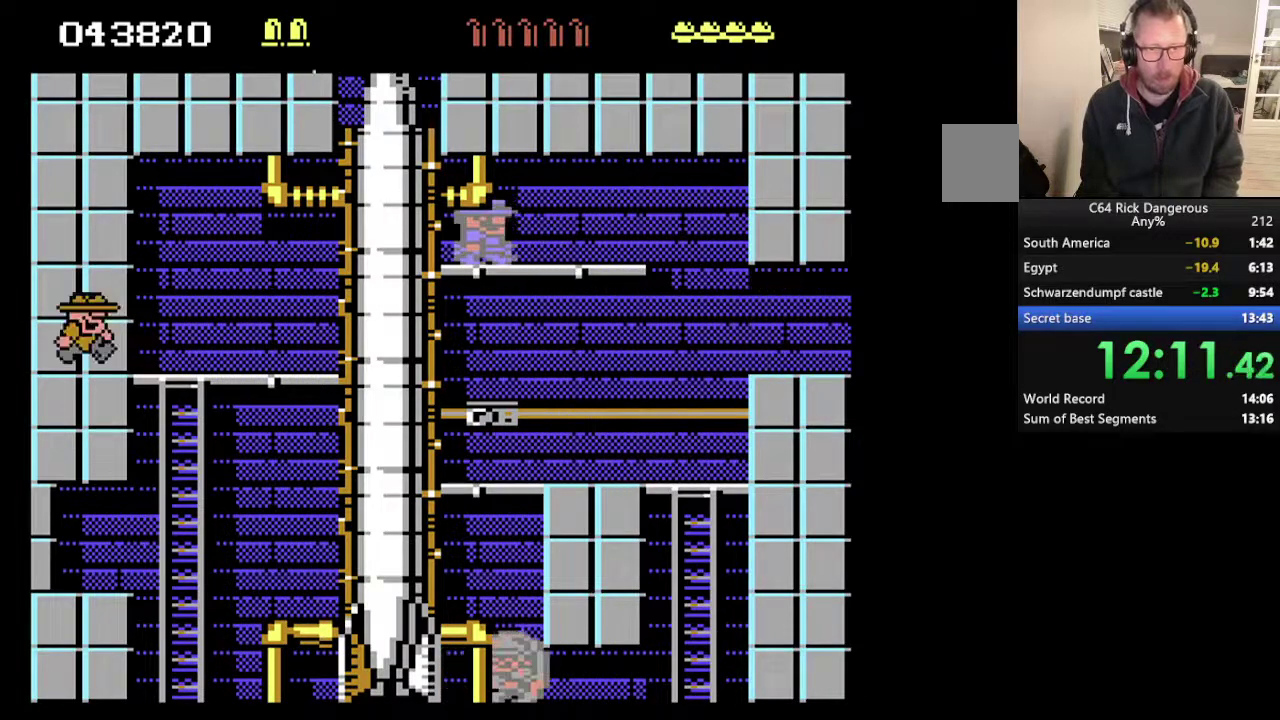
{"buttons": [], "events": [[500, "DPAD_RIGHT", "up"]]}
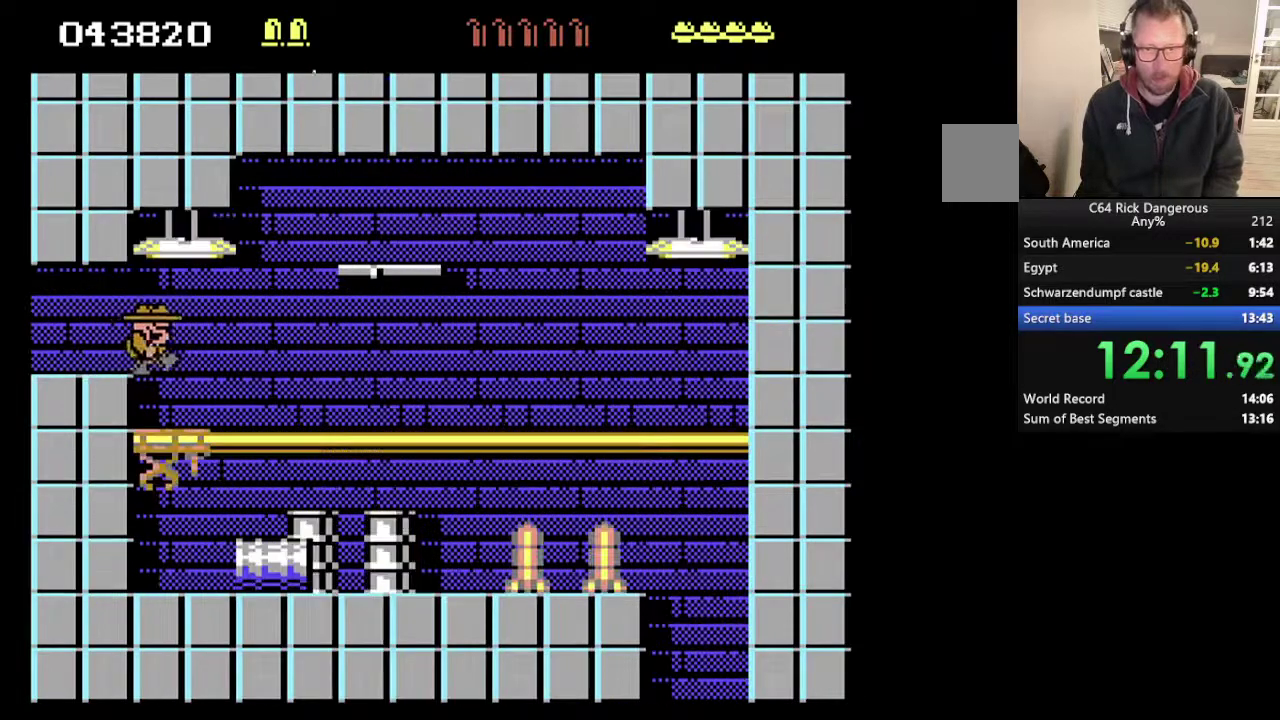
{"buttons": ["DPAD_RIGHT"], "events": [[433, "DPAD_RIGHT", "down"]]}
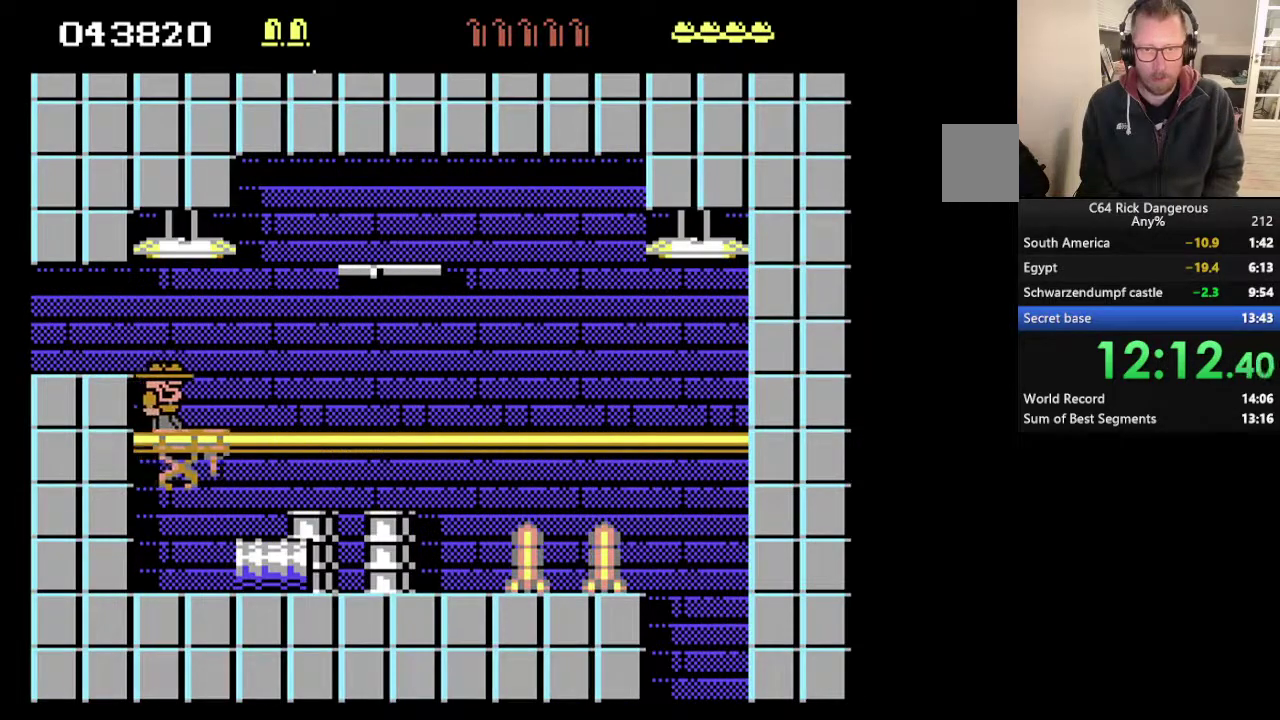
{"buttons": [], "events": [[367, "DPAD_RIGHT", "up"]]}
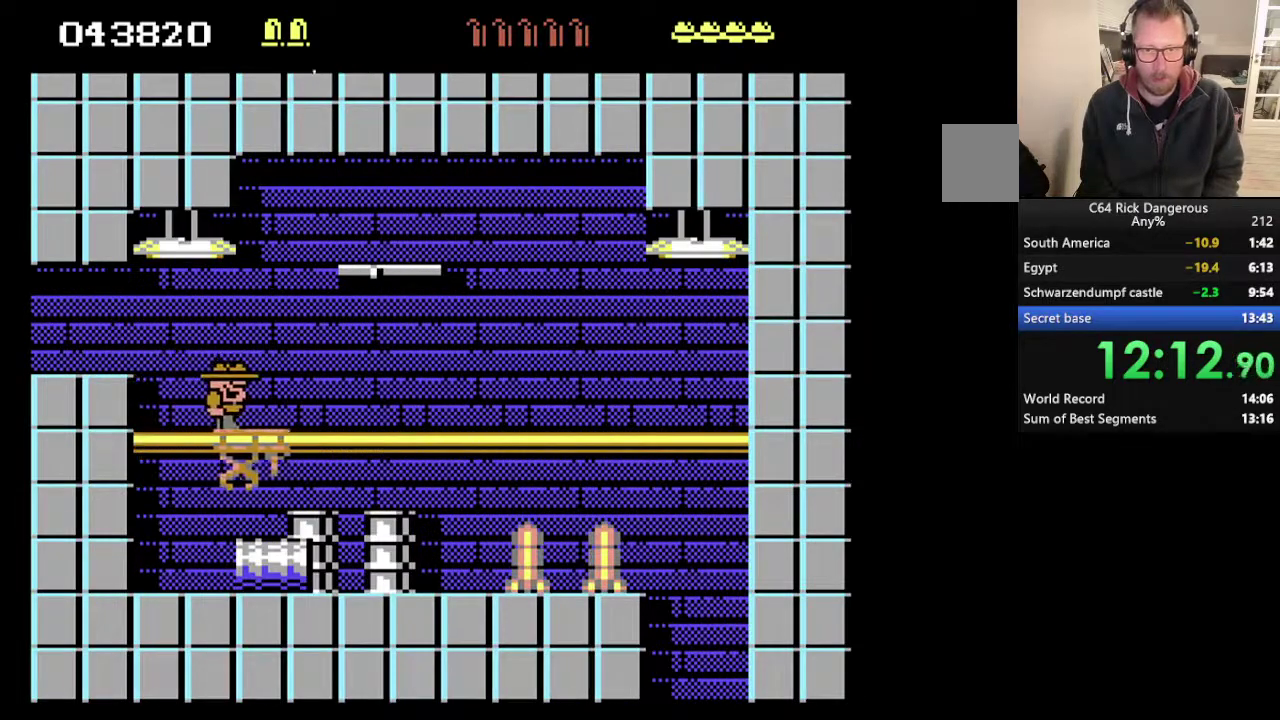
{"buttons": ["DPAD_DOWN", "DPAD_RIGHT"], "events": [[300, "DPAD_RIGHT", "down"], [367, "DPAD_DOWN", "down"]]}
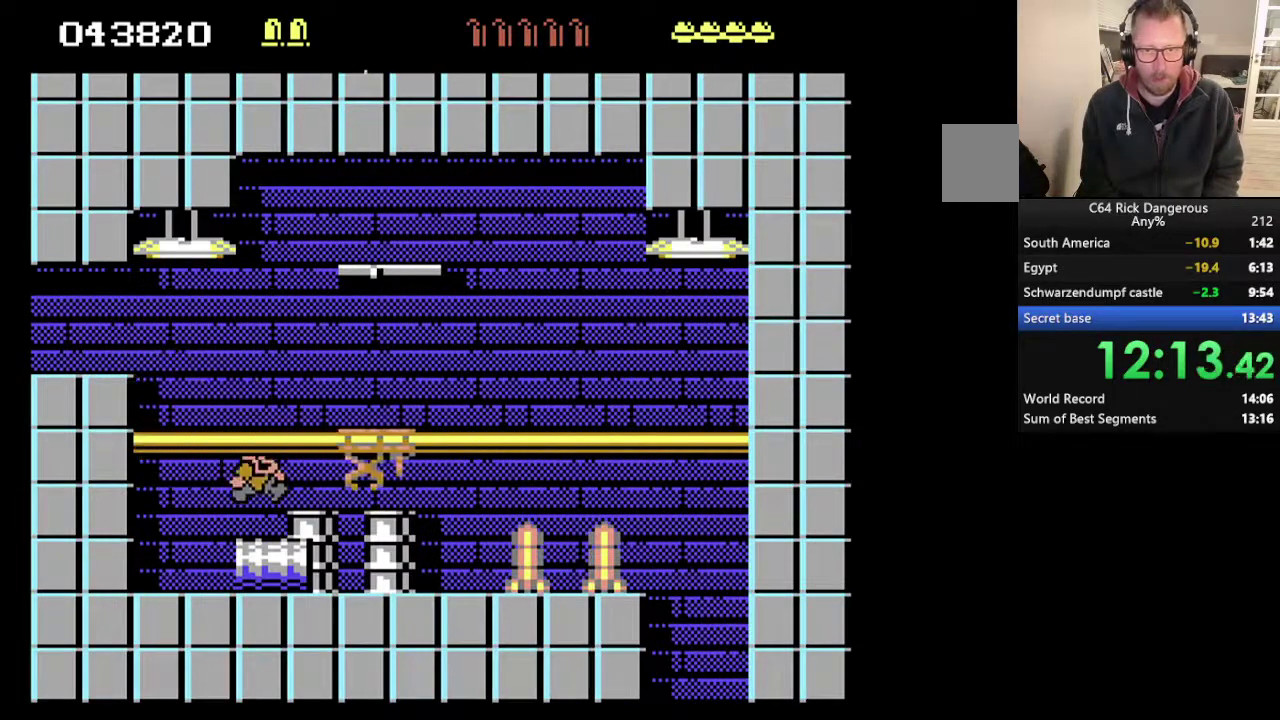
{"buttons": ["DPAD_DOWN", "DPAD_RIGHT"], "events": []}
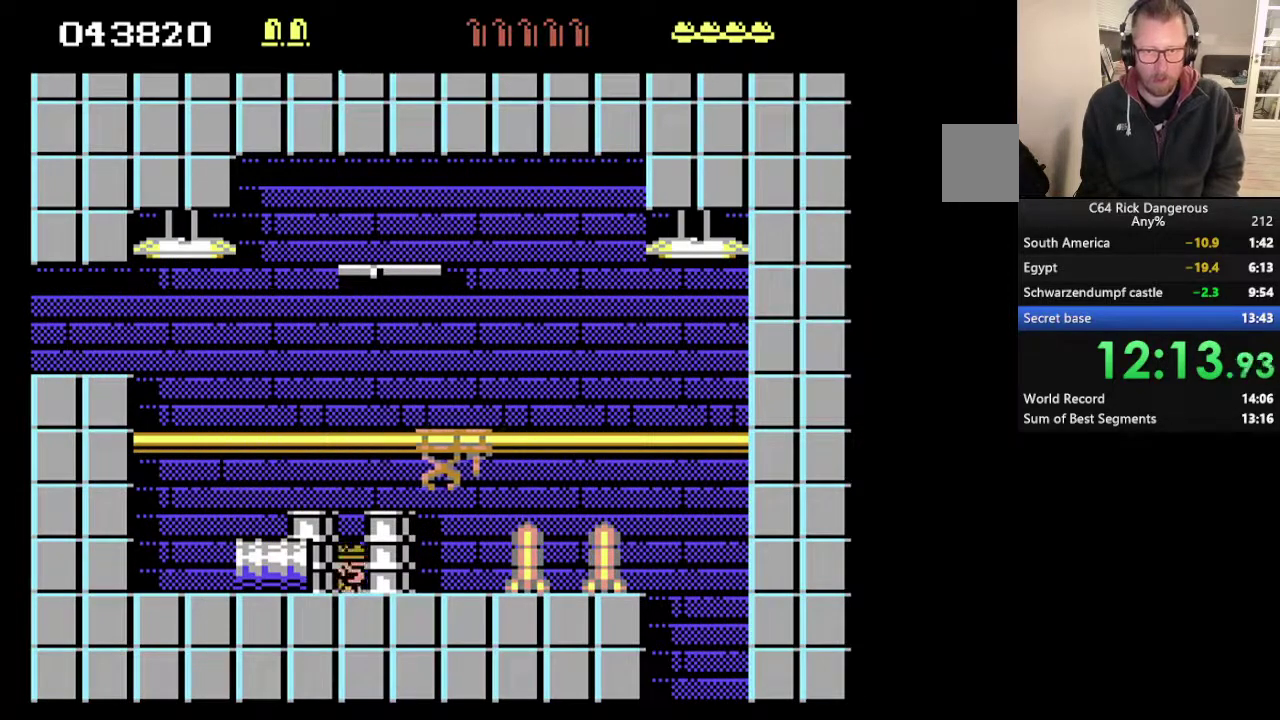
{"buttons": ["DPAD_DOWN", "DPAD_RIGHT"], "events": []}
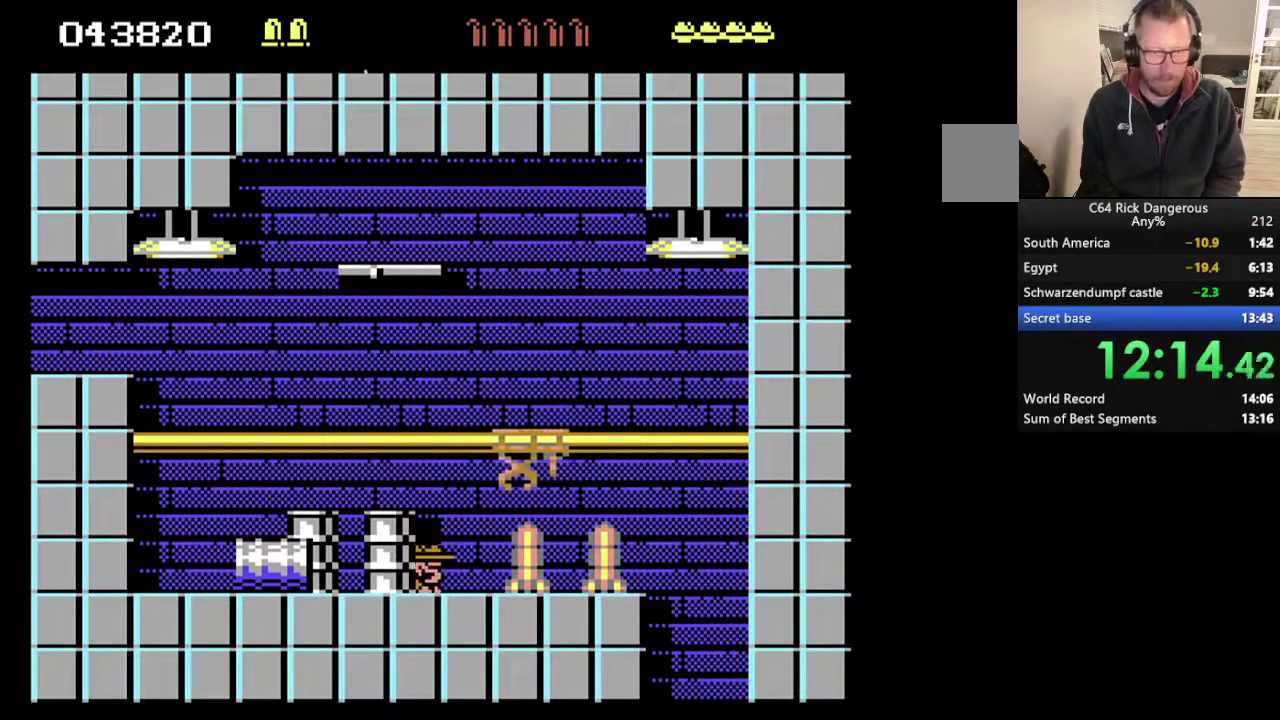
{"buttons": ["DPAD_DOWN", "DPAD_RIGHT"], "events": []}
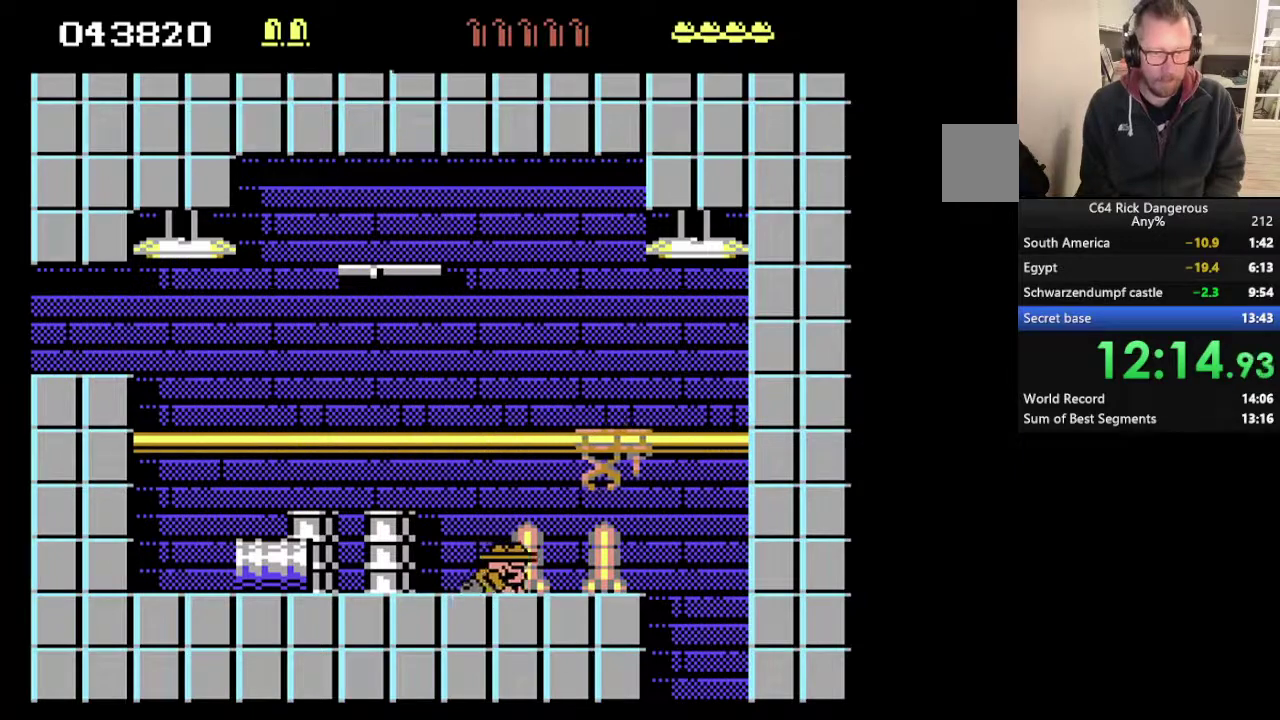
{"buttons": ["DPAD_DOWN", "DPAD_RIGHT"], "events": []}
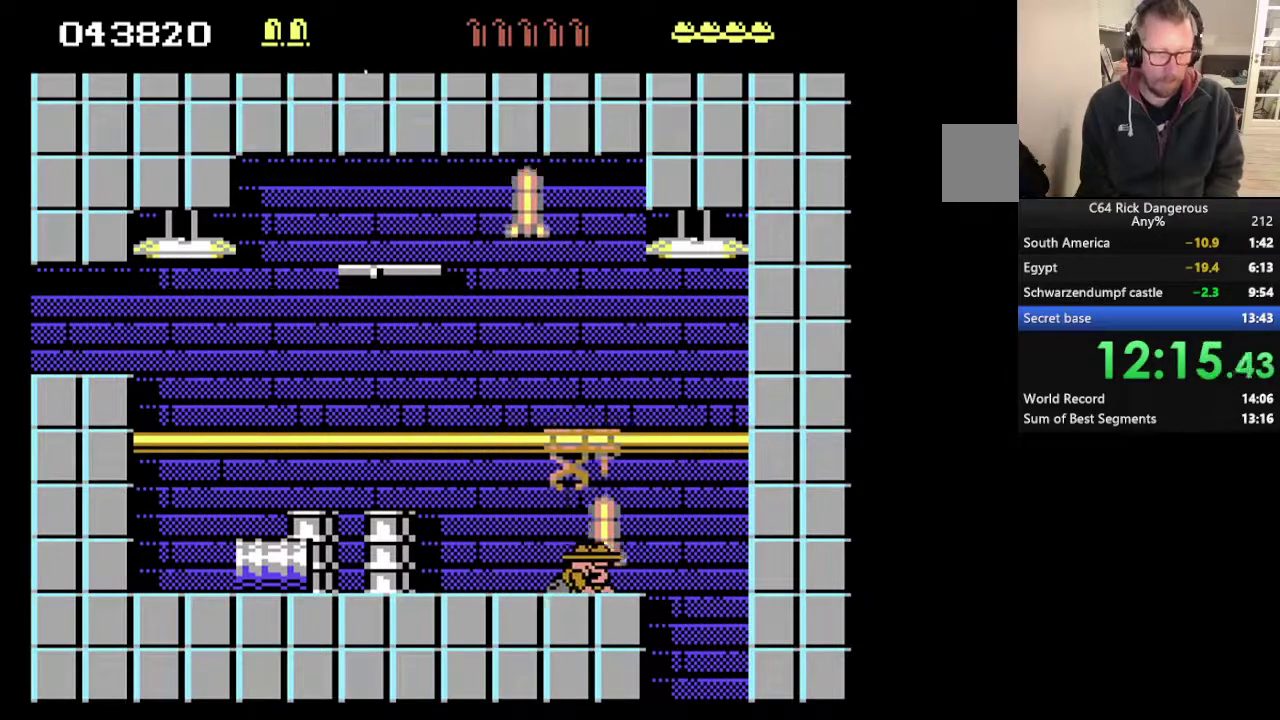
{"buttons": ["DPAD_DOWN", "DPAD_RIGHT"], "events": []}
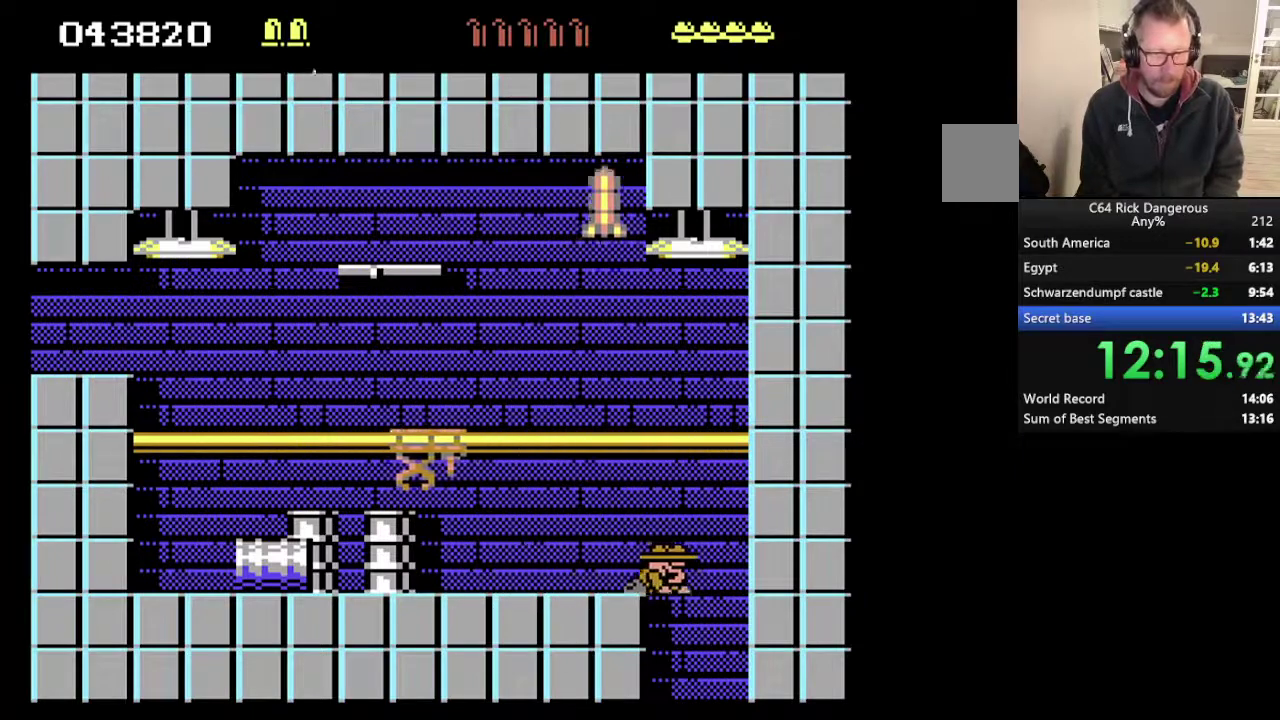
{"buttons": ["DPAD_LEFT"], "events": [[267, "DPAD_RIGHT", "up"], [300, "DPAD_DOWN", "up"], [333, "DPAD_LEFT", "down"]]}
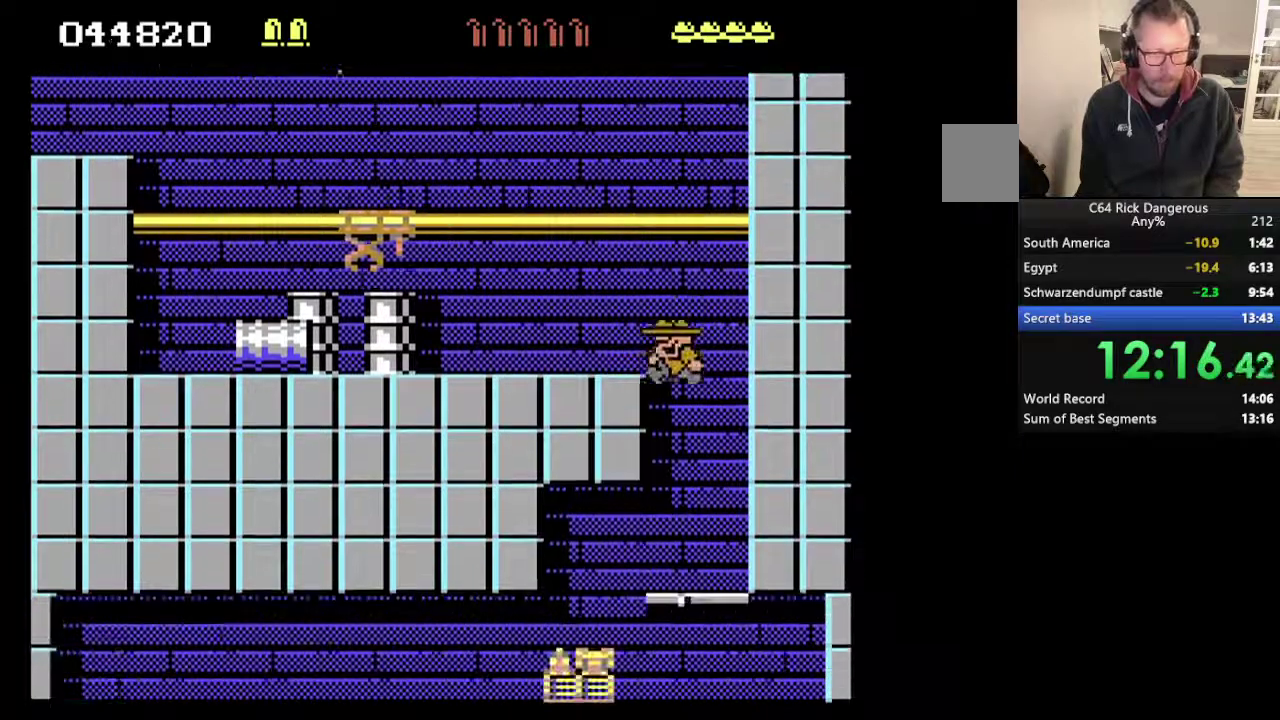
{"buttons": [], "events": [[300, "DPAD_LEFT", "up"]]}
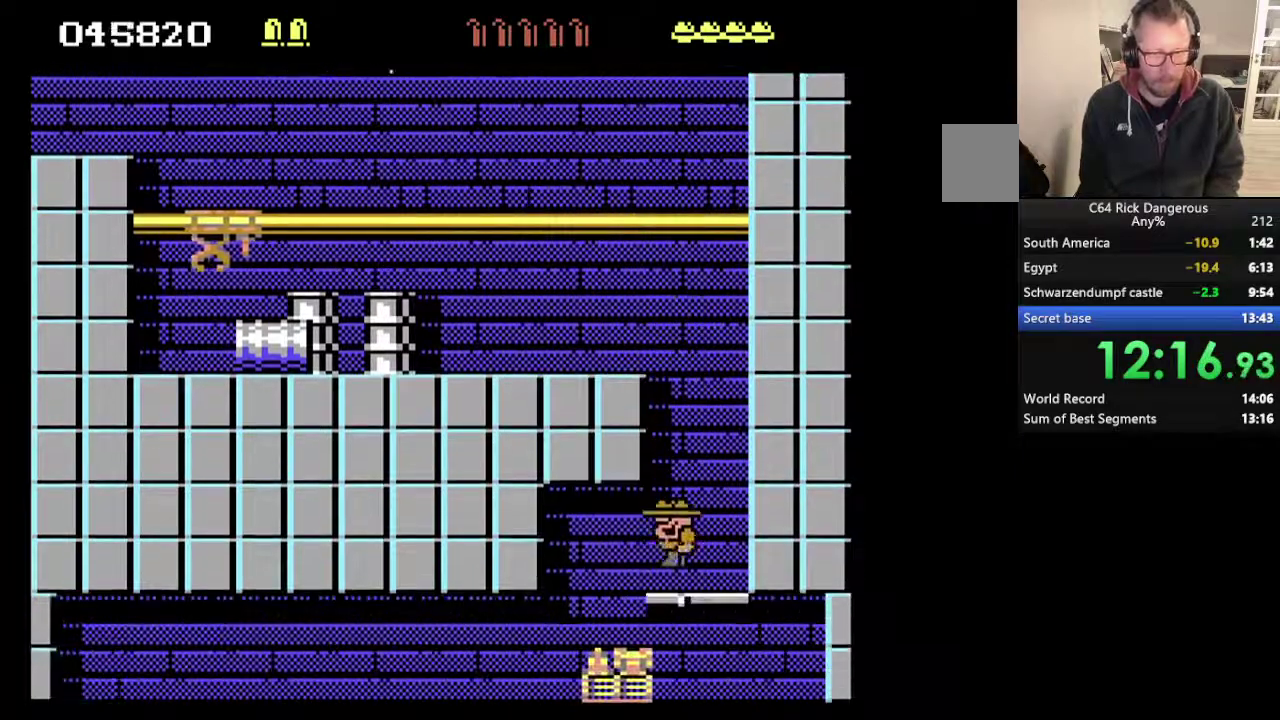
{"buttons": [], "events": [[67, "DPAD_LEFT", "down"], [267, "DPAD_LEFT", "up"]]}
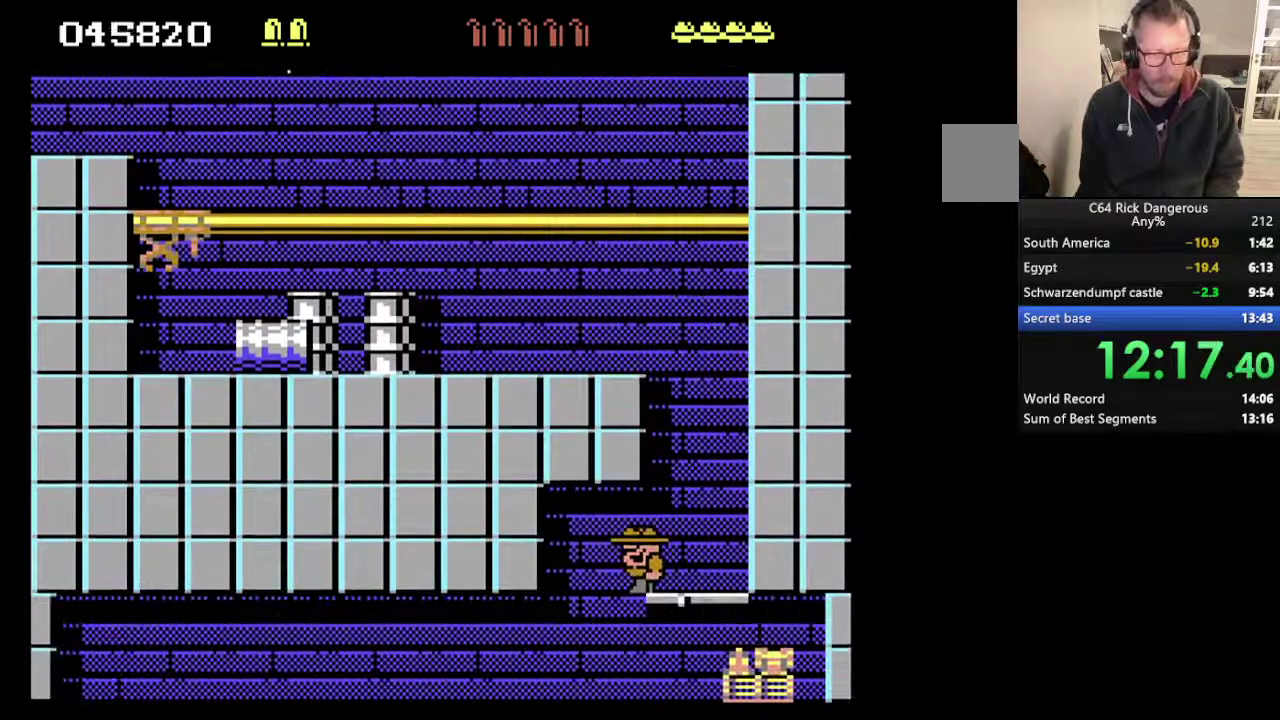
{"buttons": [], "events": []}
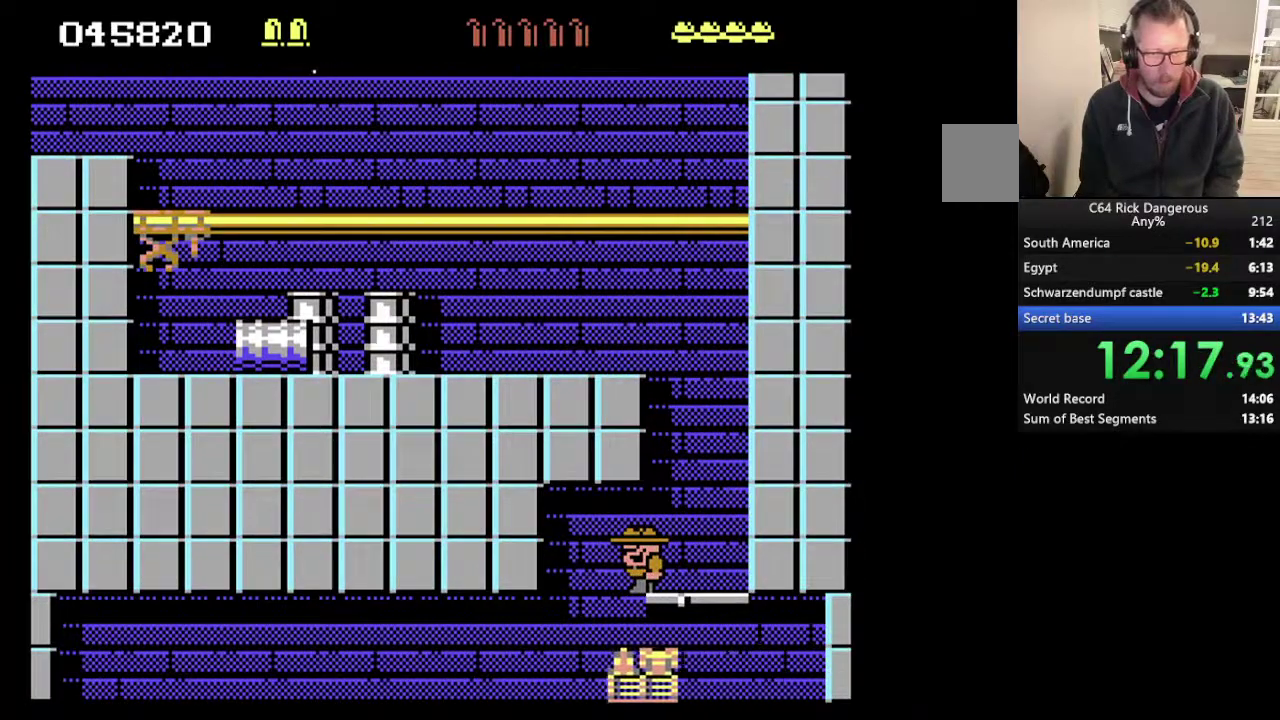
{"buttons": ["DPAD_LEFT"], "events": [[200, "DPAD_LEFT", "down"]]}
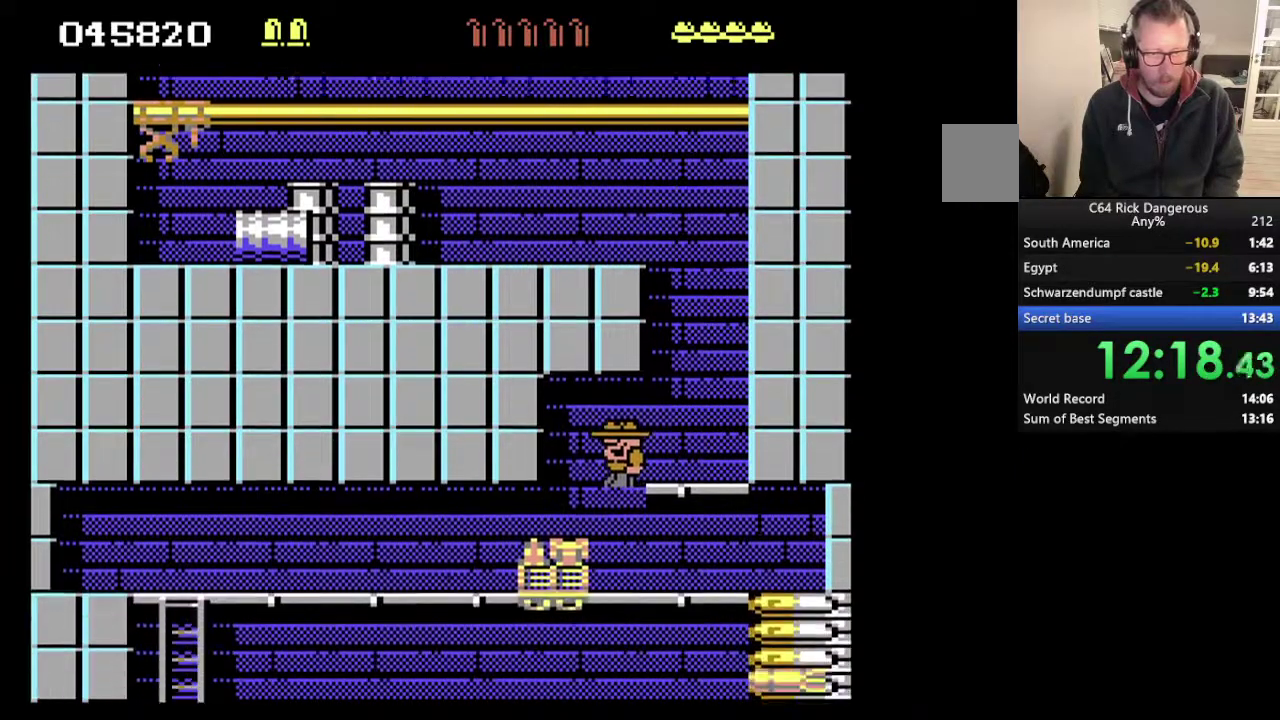
{"buttons": ["DPAD_LEFT"], "events": []}
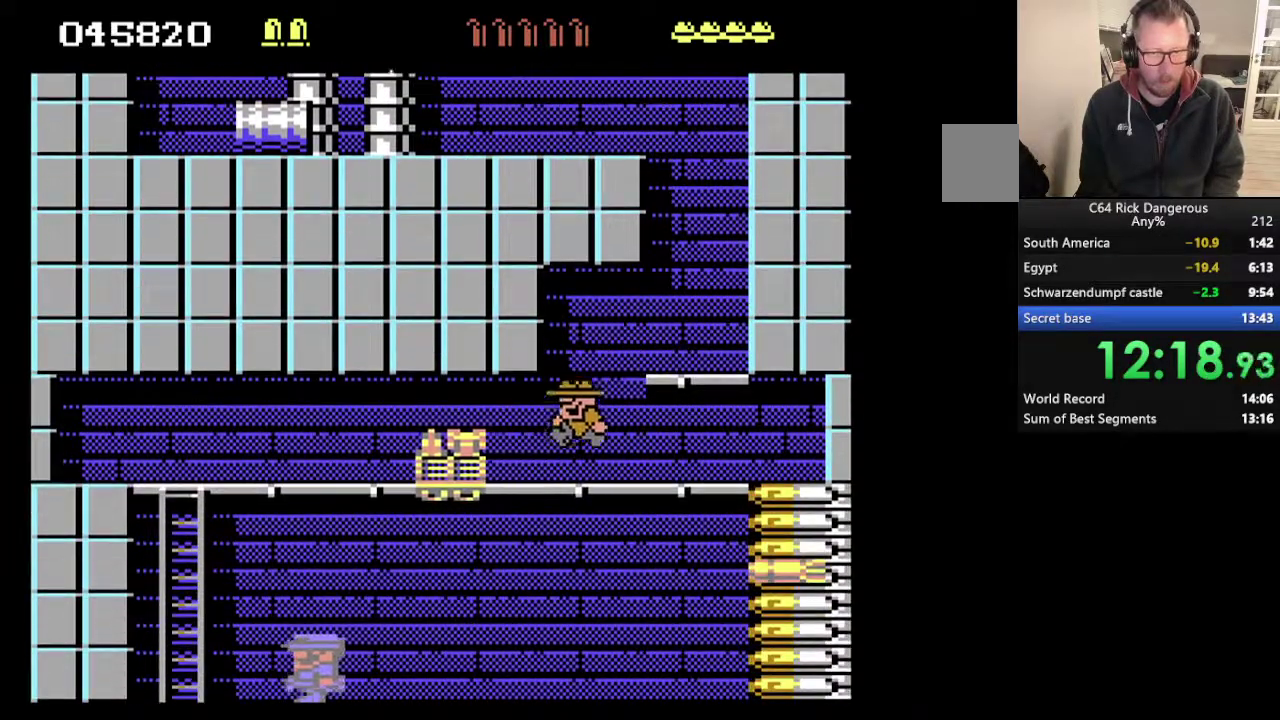
{"buttons": ["DPAD_LEFT"], "events": []}
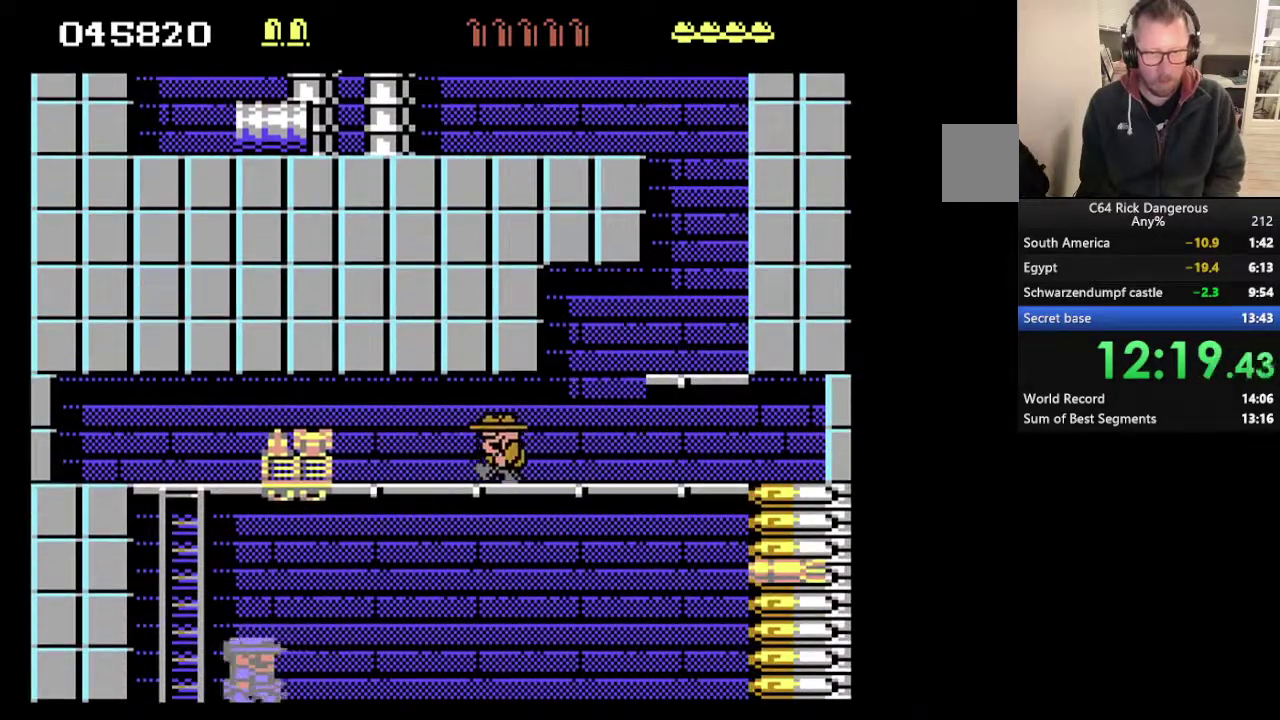
{"buttons": ["DPAD_LEFT"], "events": []}
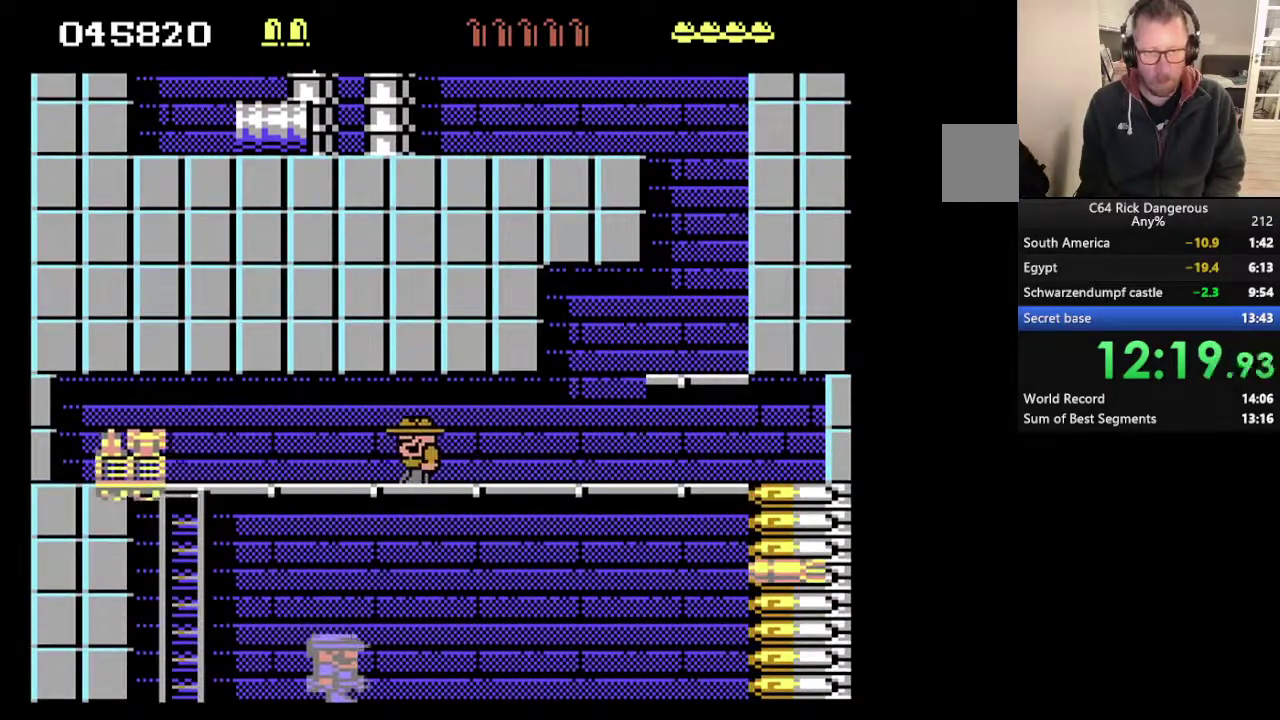
{"buttons": ["DPAD_LEFT"], "events": []}
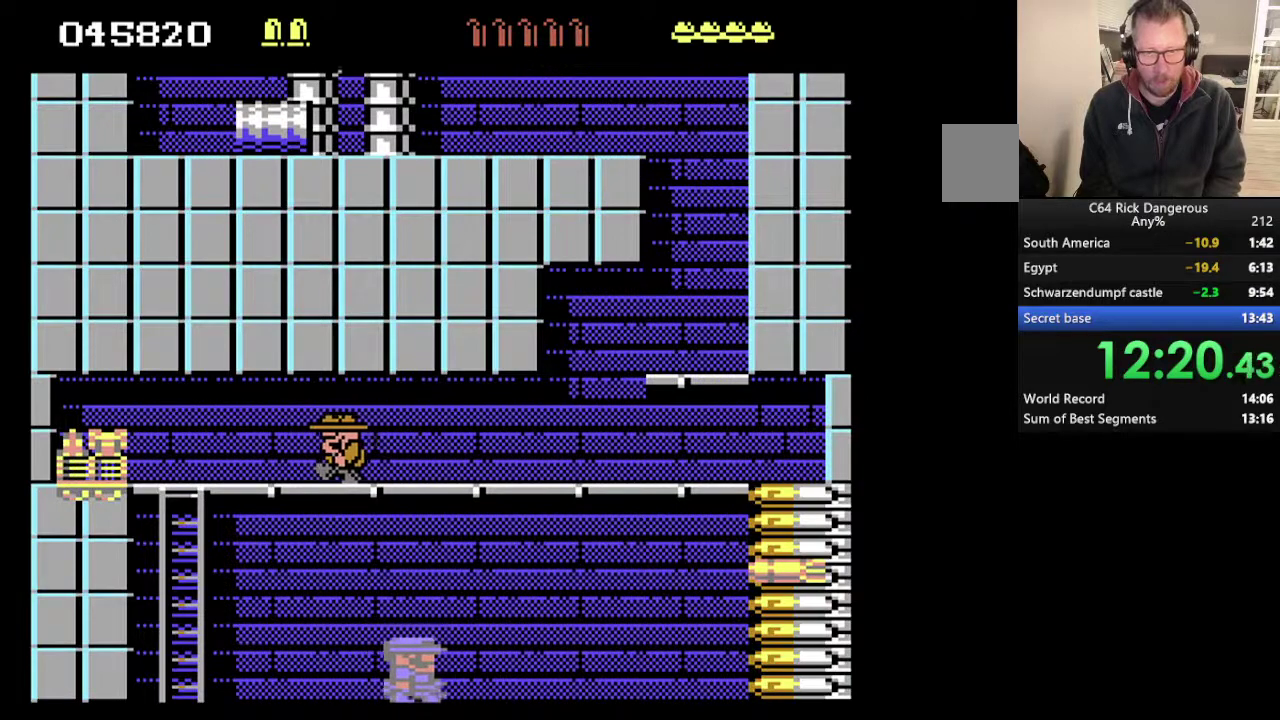
{"buttons": ["DPAD_LEFT"], "events": []}